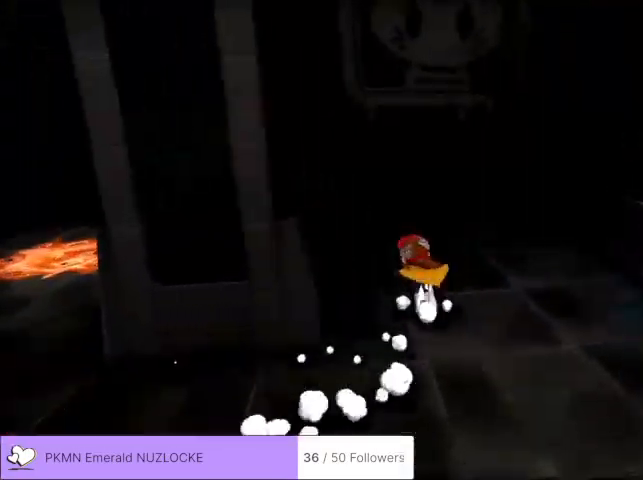
Gameplay with a controller (Xbox layout); each line is a JSON object with the inputs held at the frame after it (dt_ms = milliseconds from this image to that frame). "events" lists button and stick changes between this image and that frame as [ms after this image, input, new state], when the widget could be followed in between. Not read: DPAD_DOWN DPAD_LEFT DPAD_RIGHT DPAD_UP L1 L2 L3 R1 R2 R3 SELECT START right_stick.
{"dt_ms": 500, "buttons": ["A"], "left_stick": "left", "events": []}
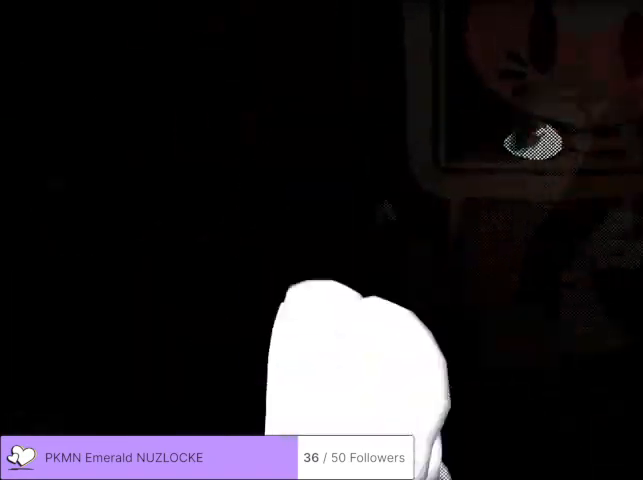
{"dt_ms": 500, "buttons": ["A"], "left_stick": "right", "events": [[67, "A", "up"], [100, "left_stick", "right"], [167, "A", "down"], [367, "A", "up"], [467, "A", "down"]]}
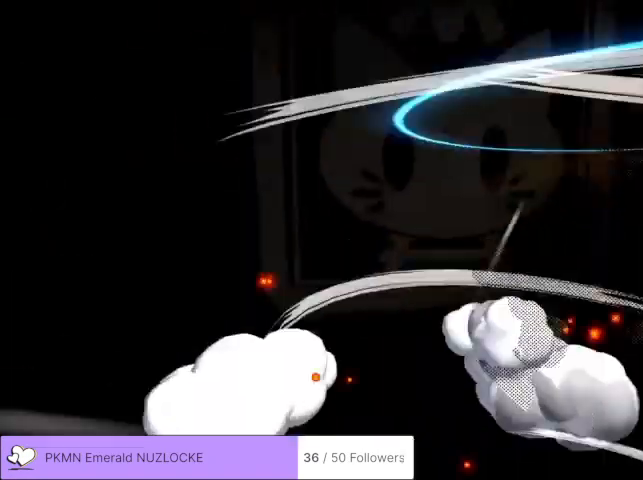
{"dt_ms": 500, "buttons": ["A"], "left_stick": "right", "events": [[100, "A", "up"], [400, "A", "down"]]}
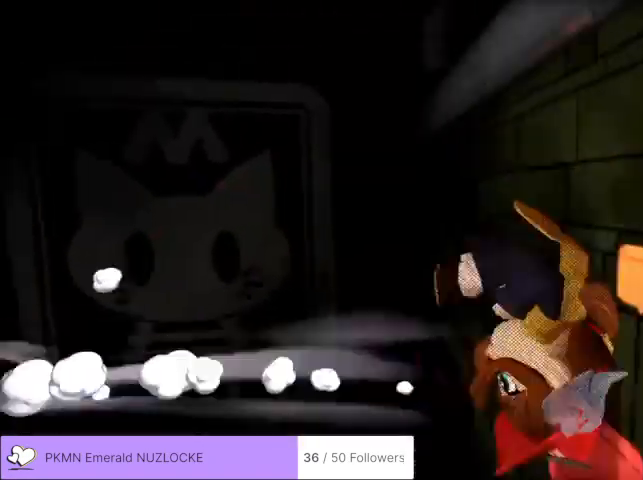
{"dt_ms": 500, "buttons": [], "left_stick": "center", "events": [[167, "left_stick", "up-right"], [267, "A", "up"], [367, "left_stick", "center"]]}
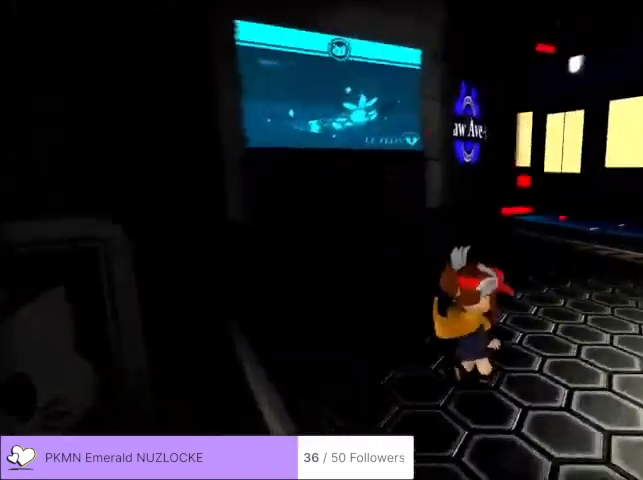
{"dt_ms": 500, "buttons": ["A"], "left_stick": "up", "events": [[67, "left_stick", "up-right"], [267, "left_stick", "up"], [467, "A", "down"]]}
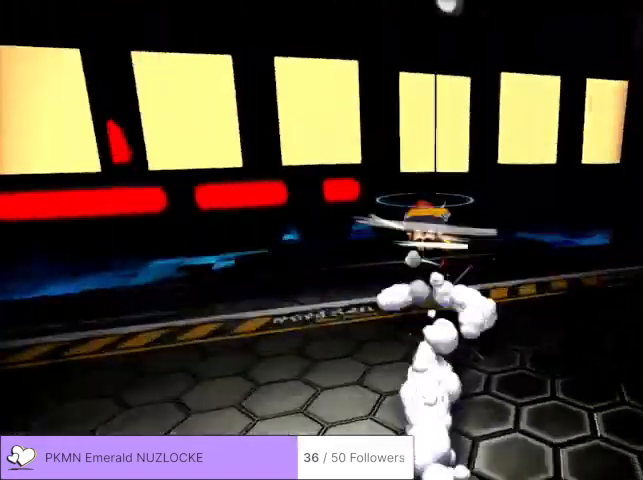
{"dt_ms": 500, "buttons": [], "left_stick": "up-right", "events": [[300, "left_stick", "up-right"], [333, "A", "up"]]}
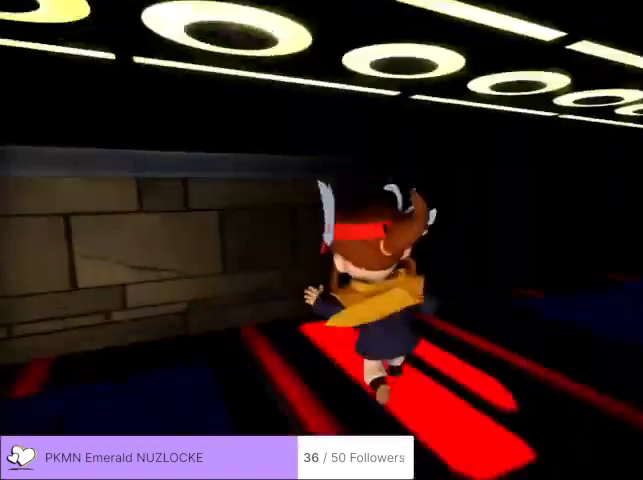
{"dt_ms": 500, "buttons": [], "left_stick": "up", "events": [[33, "left_stick", "up"]]}
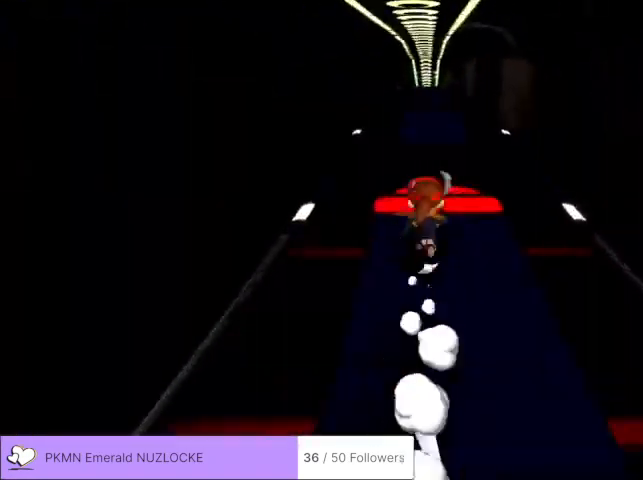
{"dt_ms": 500, "buttons": [], "left_stick": "up", "events": []}
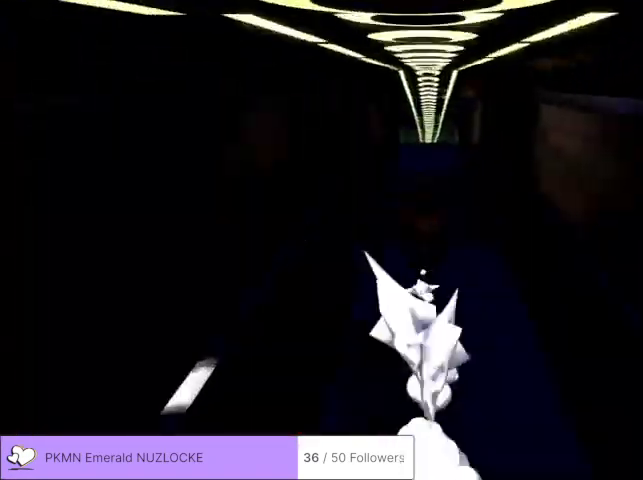
{"dt_ms": 500, "buttons": [], "left_stick": "up", "events": []}
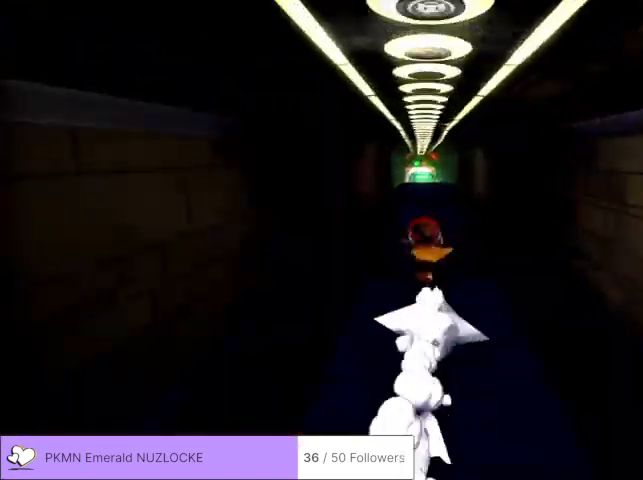
{"dt_ms": 500, "buttons": [], "left_stick": "up", "events": []}
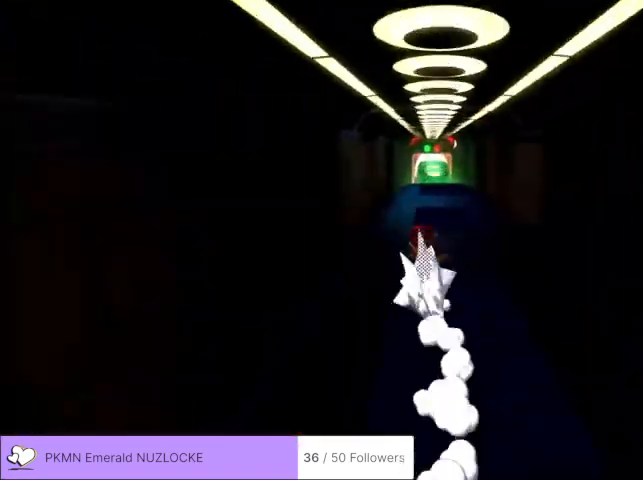
{"dt_ms": 500, "buttons": [], "left_stick": "up", "events": []}
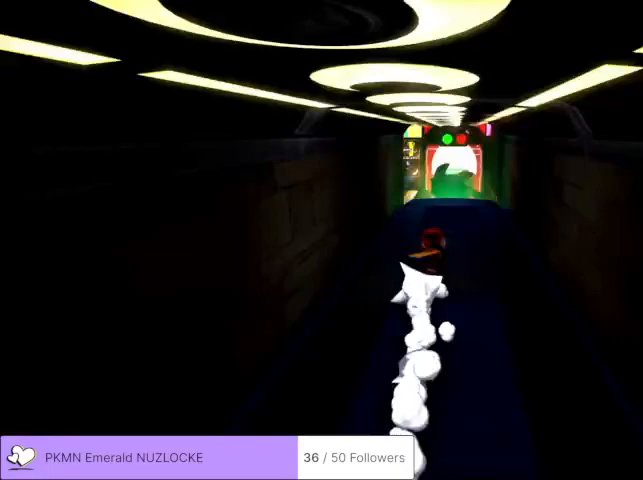
{"dt_ms": 500, "buttons": [], "left_stick": "up", "events": []}
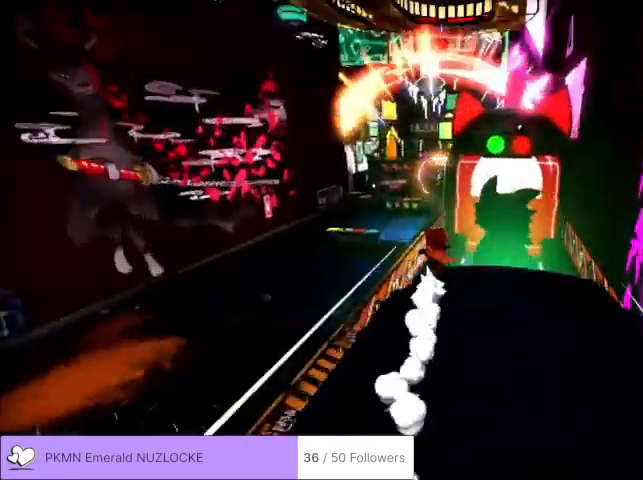
{"dt_ms": 500, "buttons": [], "left_stick": "up", "events": [[33, "A", "down"], [167, "A", "up"], [267, "left_stick", "up-left"], [467, "left_stick", "up"]]}
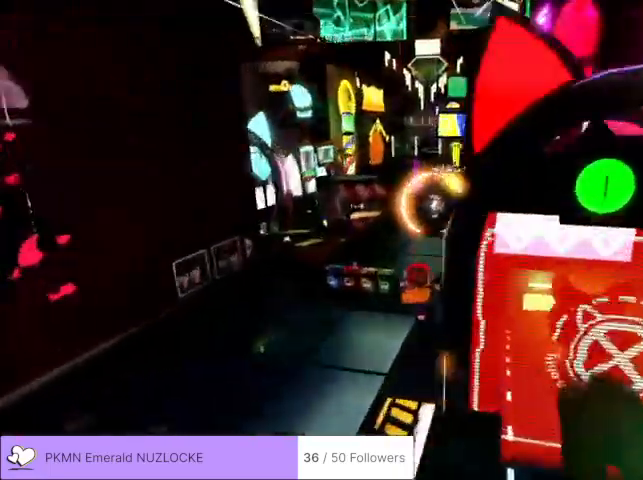
{"dt_ms": 1000, "buttons": [], "left_stick": "up"}
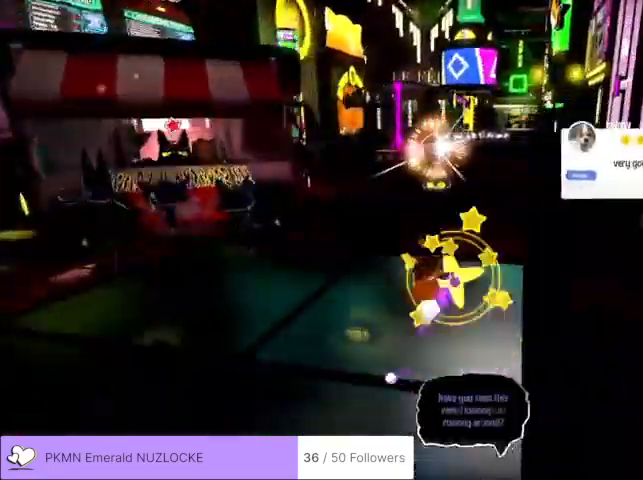
{"dt_ms": 500, "buttons": [], "left_stick": "up", "events": [[333, "X", "down"], [367, "X", "up"]]}
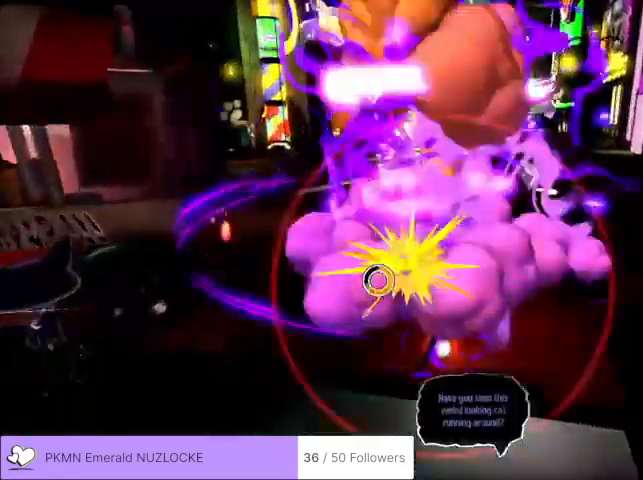
{"dt_ms": 500, "buttons": [], "left_stick": "center", "events": [[33, "X", "down"], [100, "X", "up"], [167, "left_stick", "center"]]}
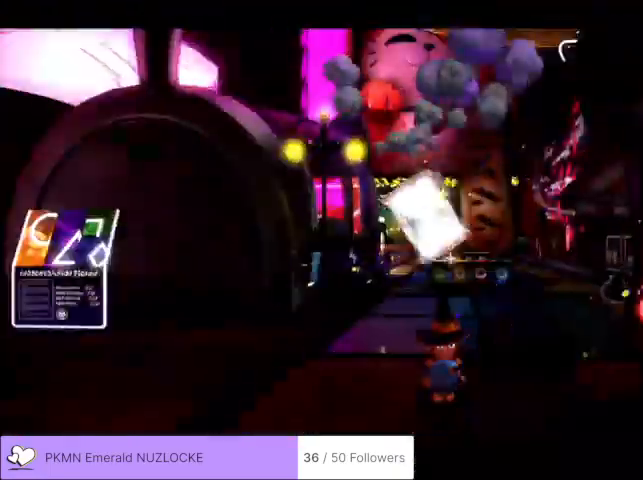
{"dt_ms": 500, "buttons": [], "left_stick": "center", "events": []}
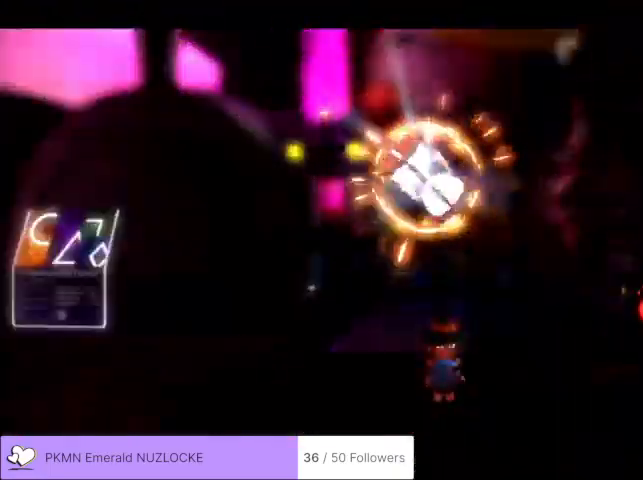
{"dt_ms": 500, "buttons": [], "left_stick": "center", "events": []}
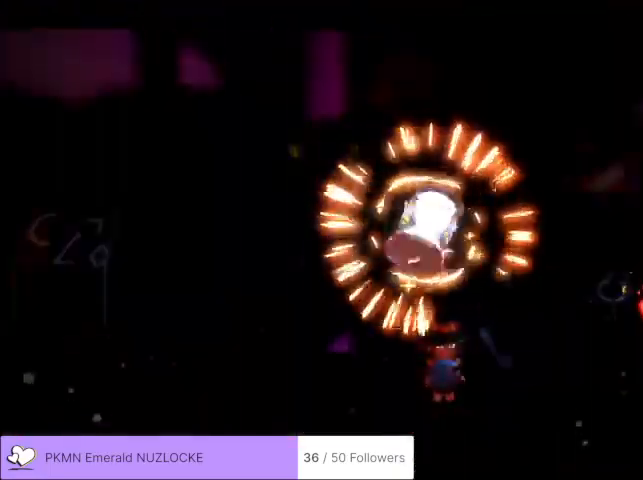
{"dt_ms": 500, "buttons": [], "left_stick": "down", "events": [[333, "left_stick", "down"]]}
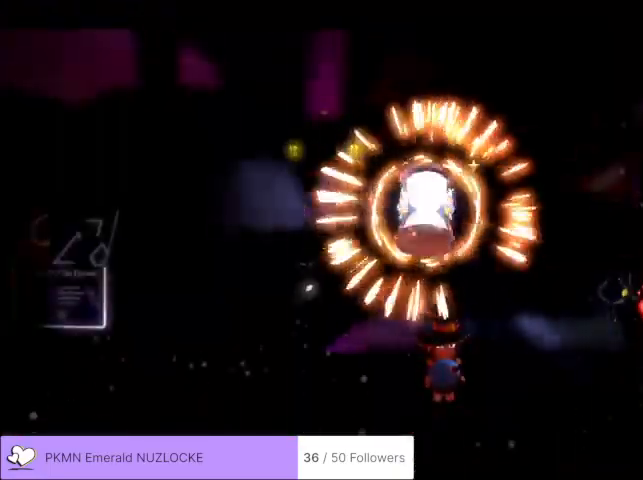
{"dt_ms": 500, "buttons": [], "left_stick": "down", "events": []}
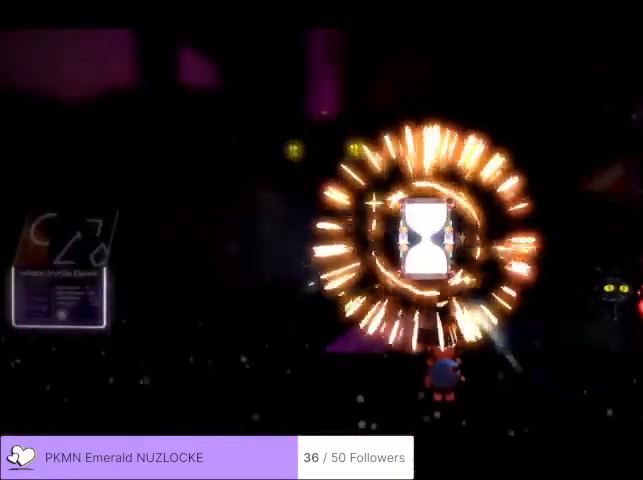
{"dt_ms": 500, "buttons": ["A"], "left_stick": "down", "events": [[433, "A", "down"]]}
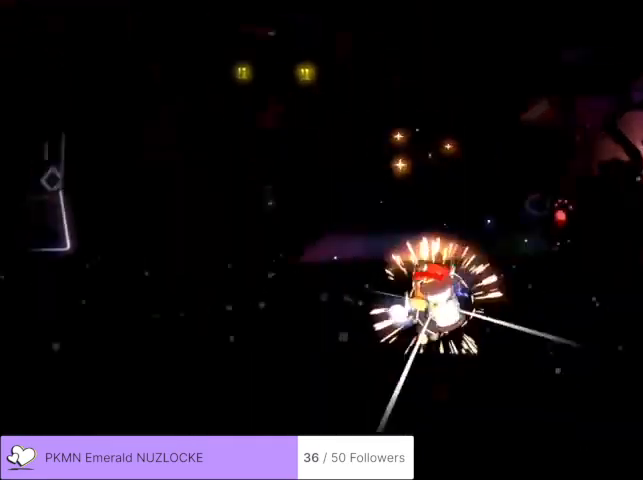
{"dt_ms": 500, "buttons": [], "left_stick": "center", "events": [[33, "A", "up"], [67, "left_stick", "center"]]}
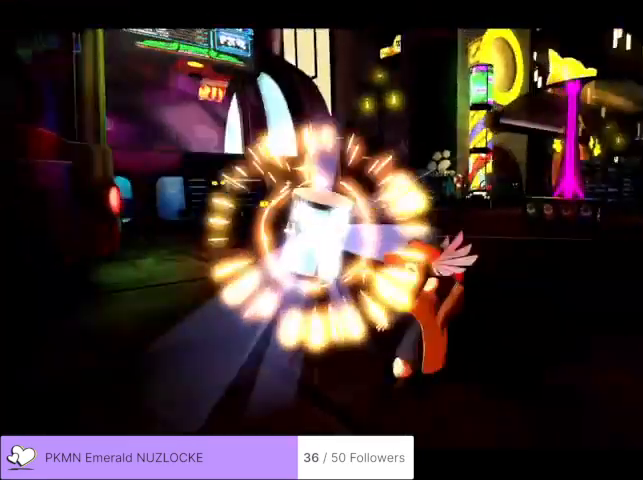
{"dt_ms": 500, "buttons": [], "left_stick": "center", "events": []}
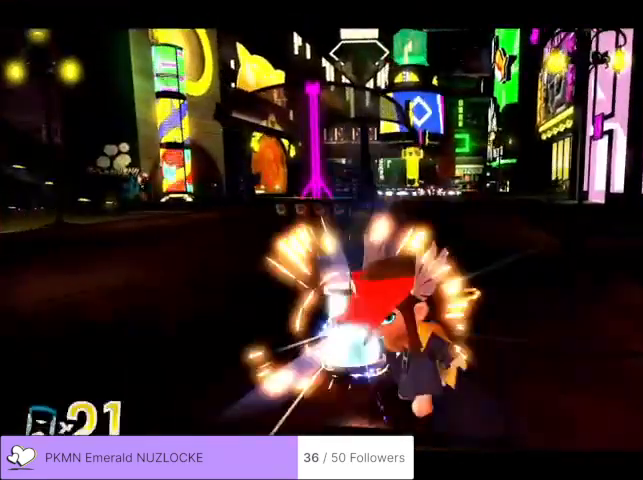
{"dt_ms": 500, "buttons": [], "left_stick": "center", "events": []}
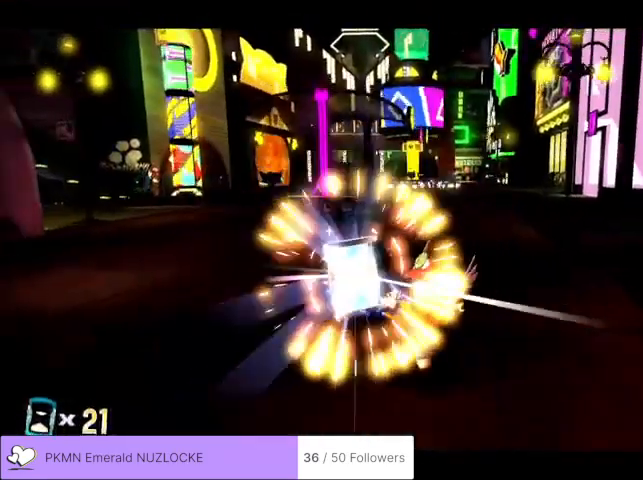
{"dt_ms": 500, "buttons": [], "left_stick": "center", "events": []}
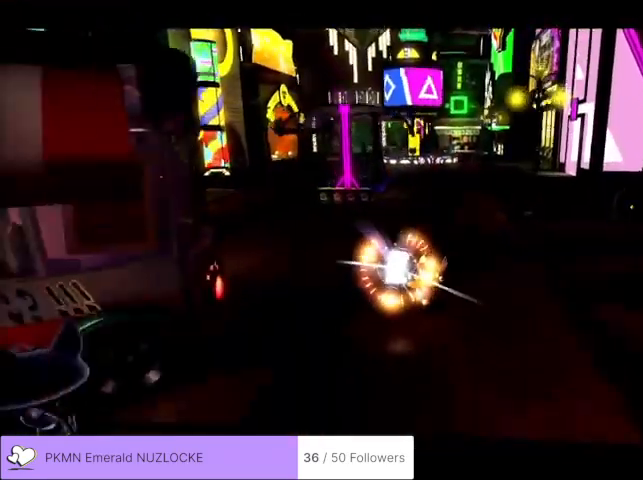
{"dt_ms": 500, "buttons": [], "left_stick": "center", "events": []}
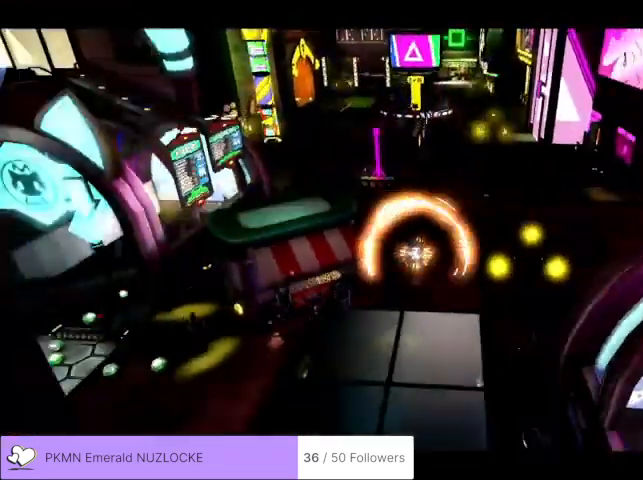
{"dt_ms": 500, "buttons": [], "left_stick": "center", "events": []}
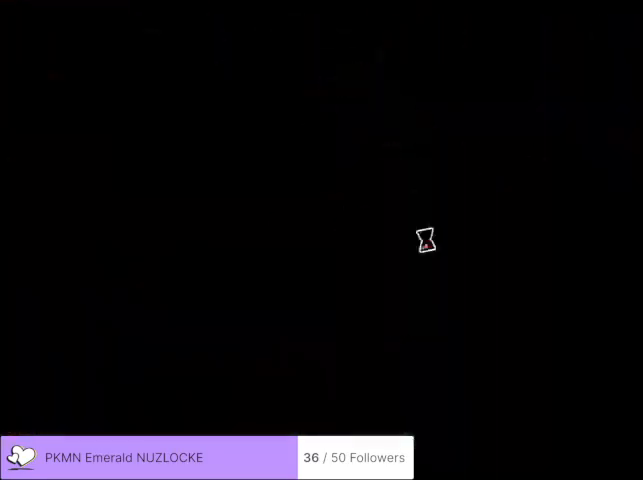
{"dt_ms": 500, "buttons": [], "left_stick": "center", "events": []}